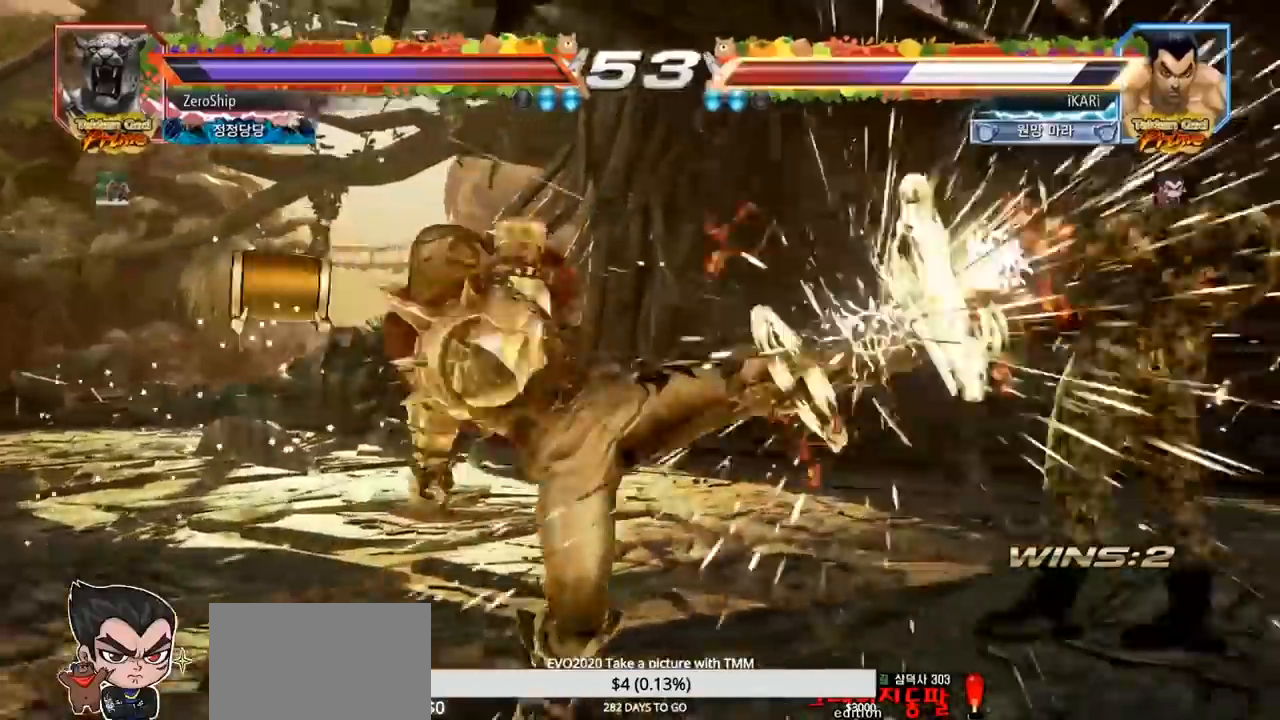
Gameplay with a controller (arcade stick); each line is a JSON object with the inputs held at the frame after it. "events" lists button and stick changes between this image and that frame as [ms after this image, input, new state], when the widget could be followed in between. Not read: L3 R3.
{"buttons": [], "left_stick": "center", "events": []}
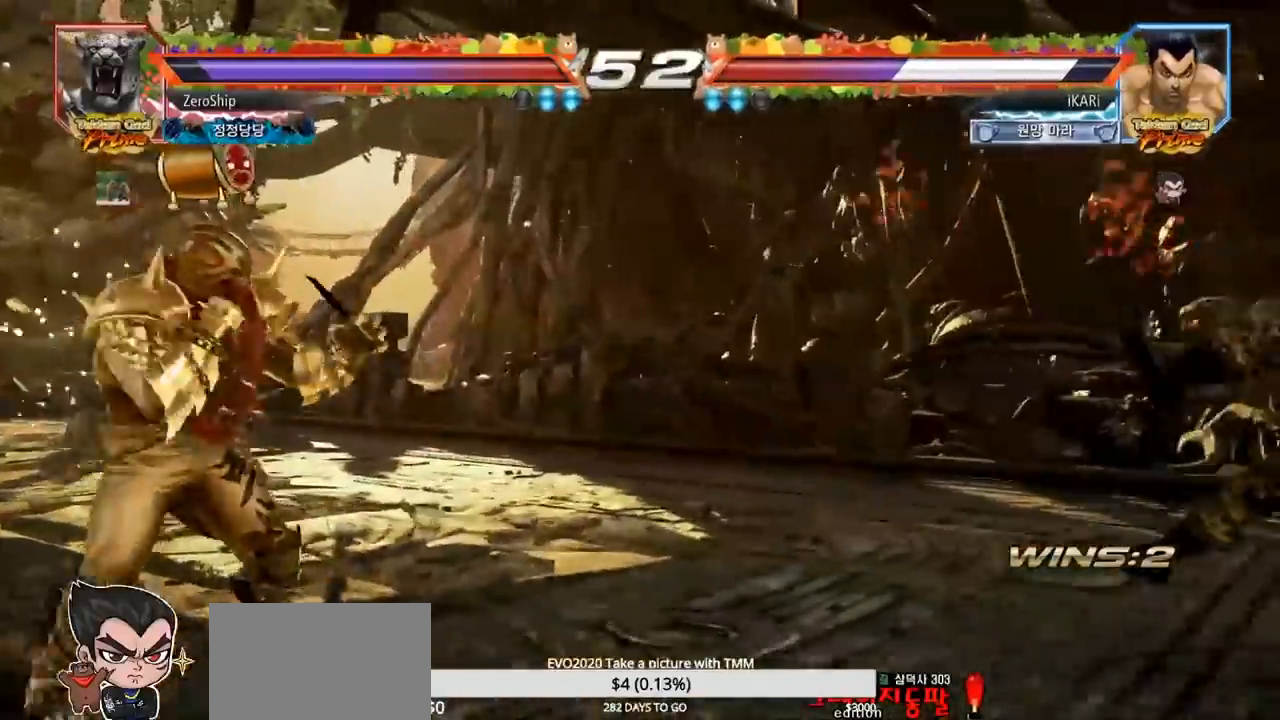
{"buttons": [], "left_stick": "down", "events": [[250, "left_stick", "down"], [317, "SQUARE", "down"], [350, "SQUARE", "up"], [400, "SQUARE", "down"], [433, "SQUARE", "up"]]}
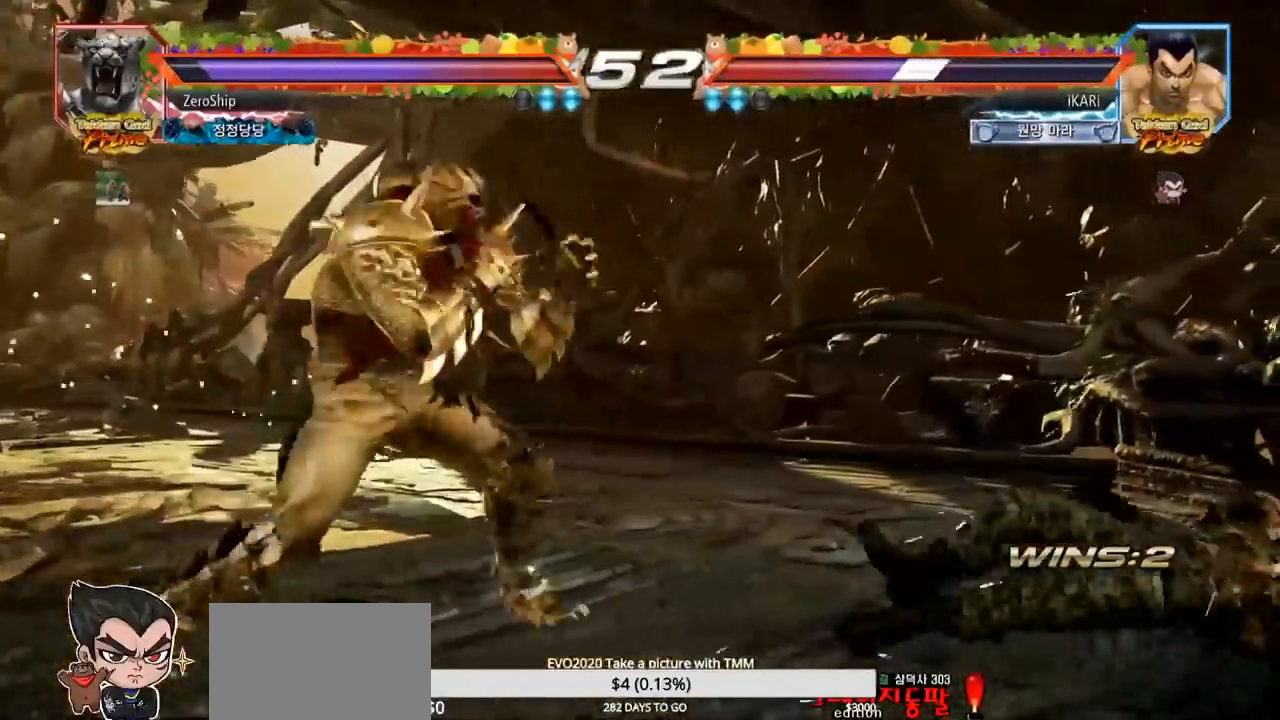
{"buttons": [], "left_stick": "down", "events": []}
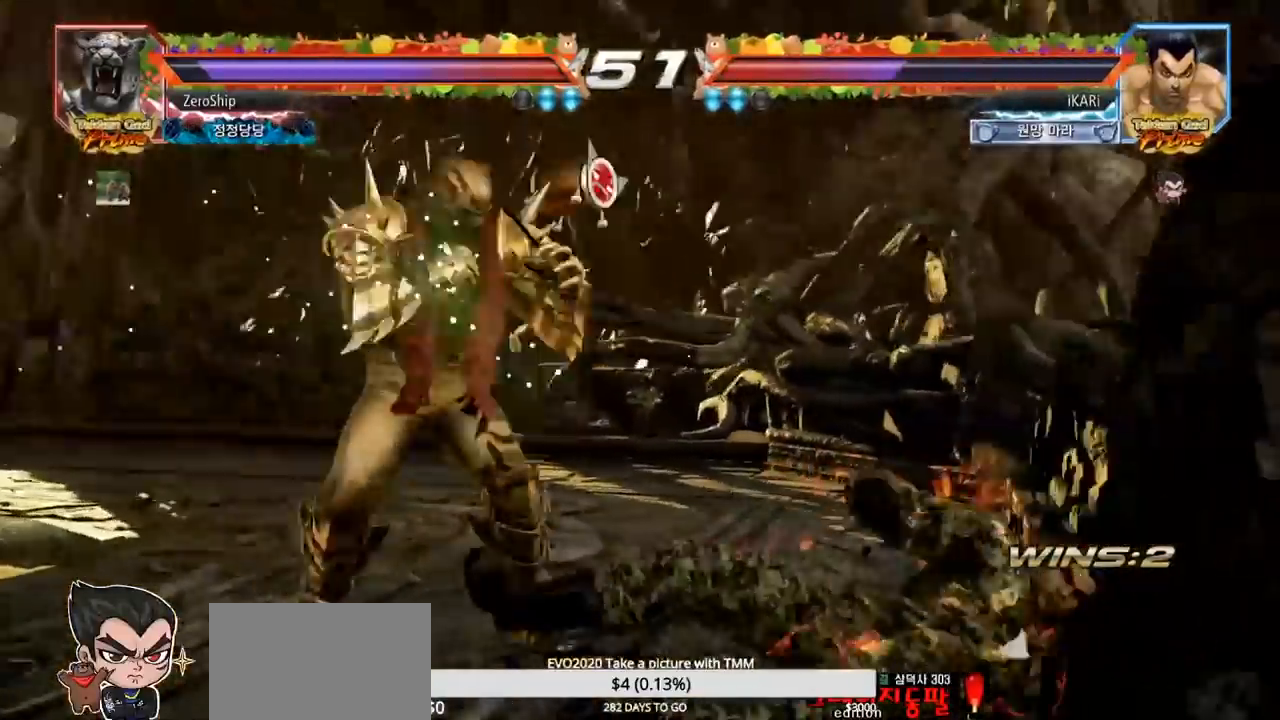
{"buttons": [], "left_stick": "center", "events": [[83, "left_stick", "center"], [133, "CROSS", "down"], [200, "CROSS", "up"], [233, "TRIANGLE", "down"], [283, "TRIANGLE", "up"]]}
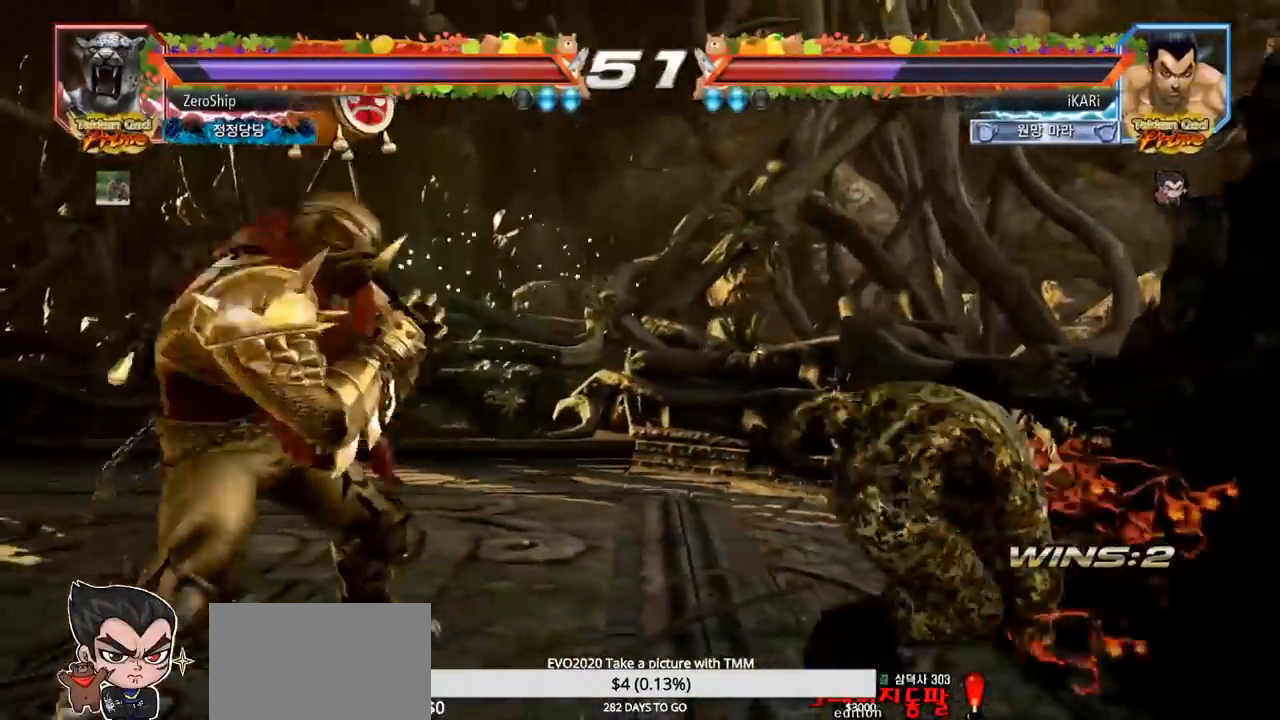
{"buttons": [], "left_stick": "right", "events": [[483, "left_stick", "right"]]}
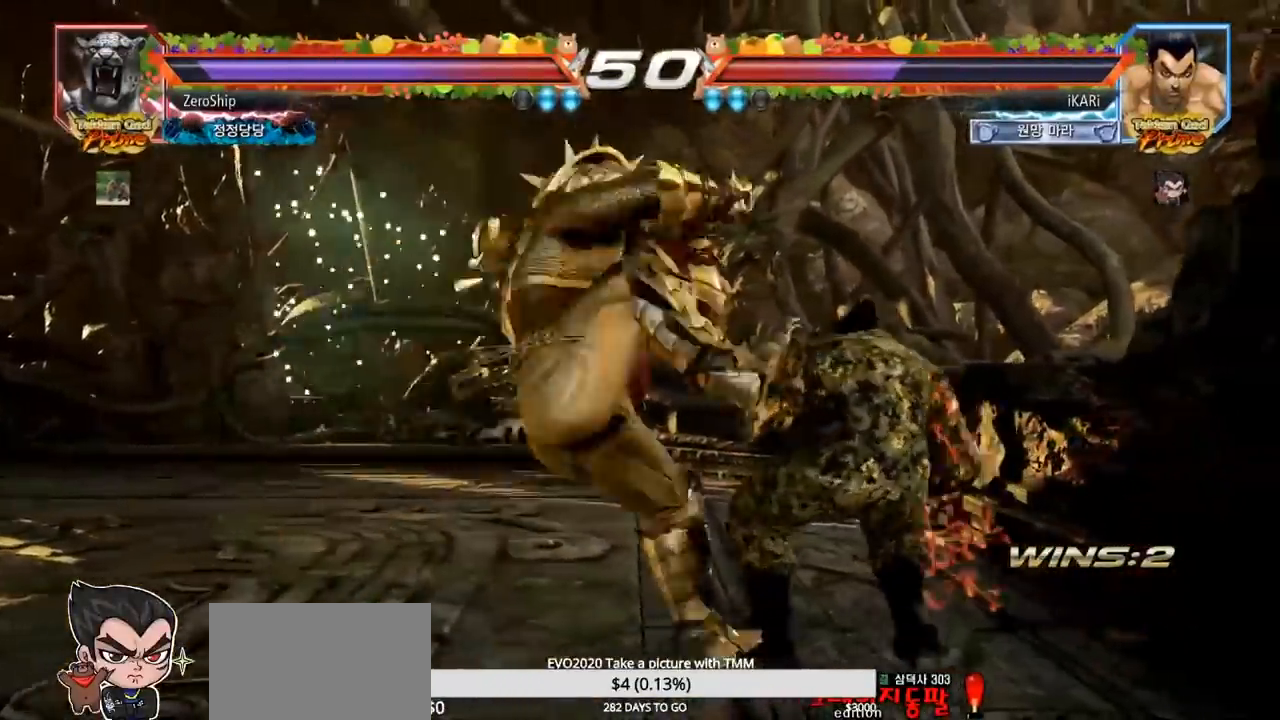
{"buttons": [], "left_stick": "right", "events": []}
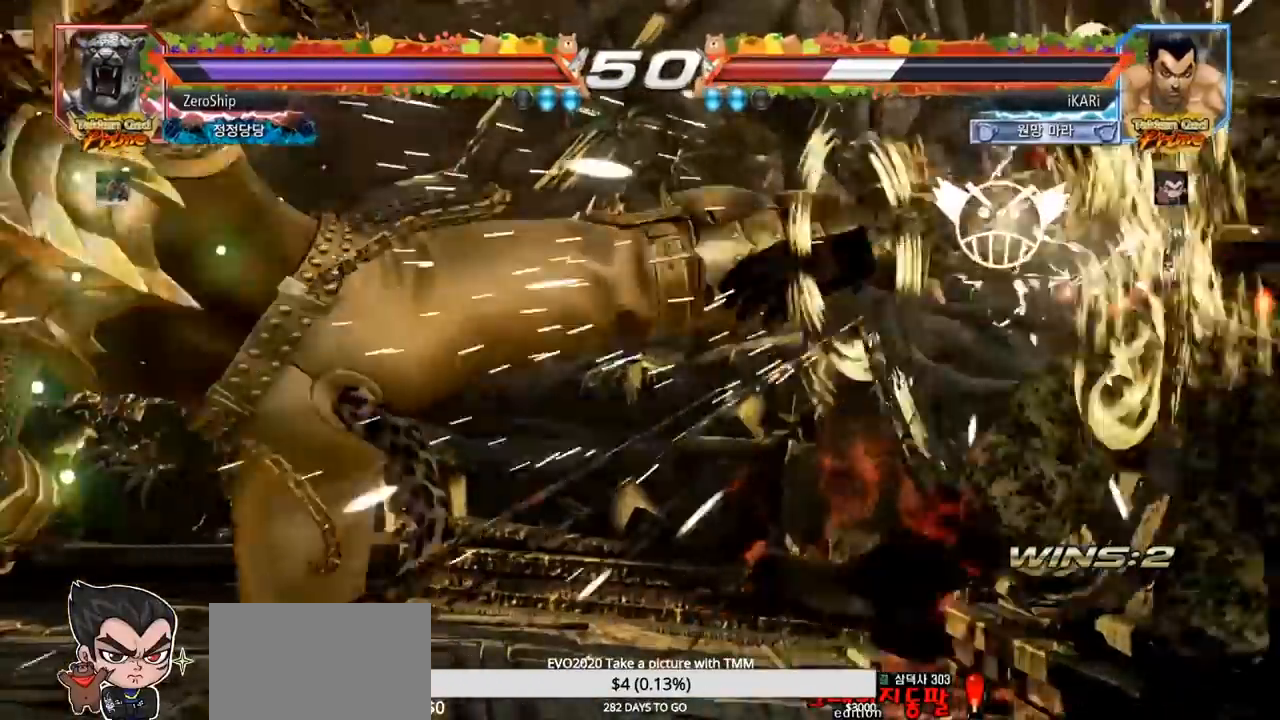
{"buttons": [], "left_stick": "center", "events": [[117, "left_stick", "center"]]}
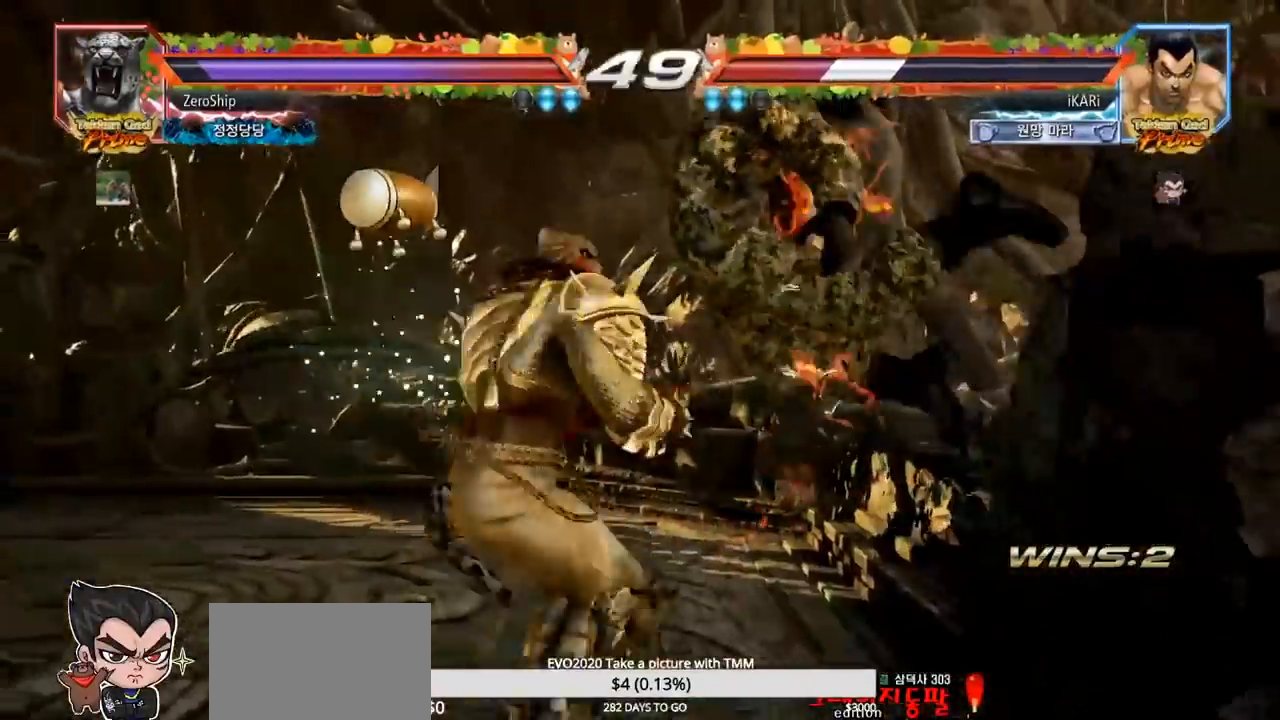
{"buttons": [], "left_stick": "center", "events": []}
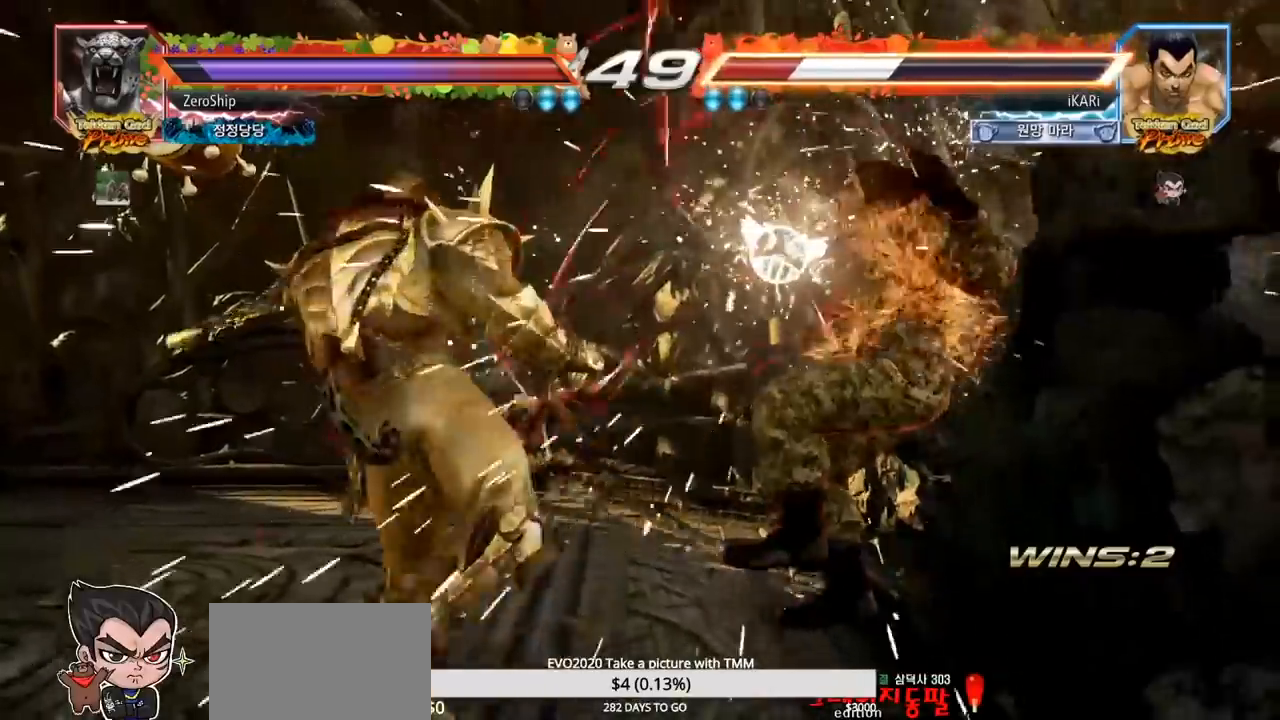
{"buttons": ["SQUARE", "TRIANGLE"], "left_stick": "center", "events": [[283, "TRIANGLE", "down"], [333, "SQUARE", "down"], [350, "TRIANGLE", "up"], [400, "SQUARE", "up"], [433, "SQUARE", "down"], [433, "TRIANGLE", "down"]]}
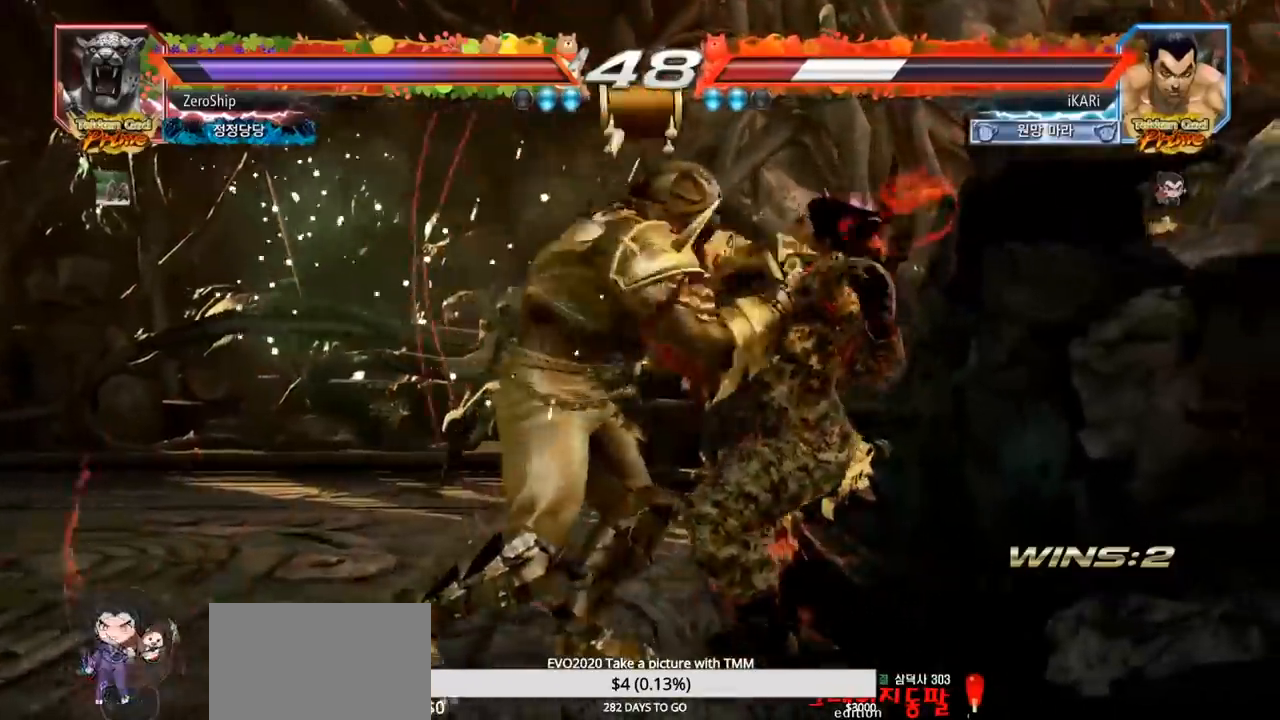
{"buttons": ["TRIANGLE"], "left_stick": "center", "events": [[17, "SQUARE", "up"], [17, "TRIANGLE", "up"], [33, "SQUARE", "down"], [67, "TRIANGLE", "down"], [133, "TRIANGLE", "up"], [183, "TRIANGLE", "down"], [217, "SQUARE", "up"], [250, "SQUARE", "down"], [250, "TRIANGLE", "up"], [283, "TRIANGLE", "down"], [350, "SQUARE", "up"], [350, "TRIANGLE", "up"], [383, "SQUARE", "down"], [400, "TRIANGLE", "down"], [467, "SQUARE", "up"]]}
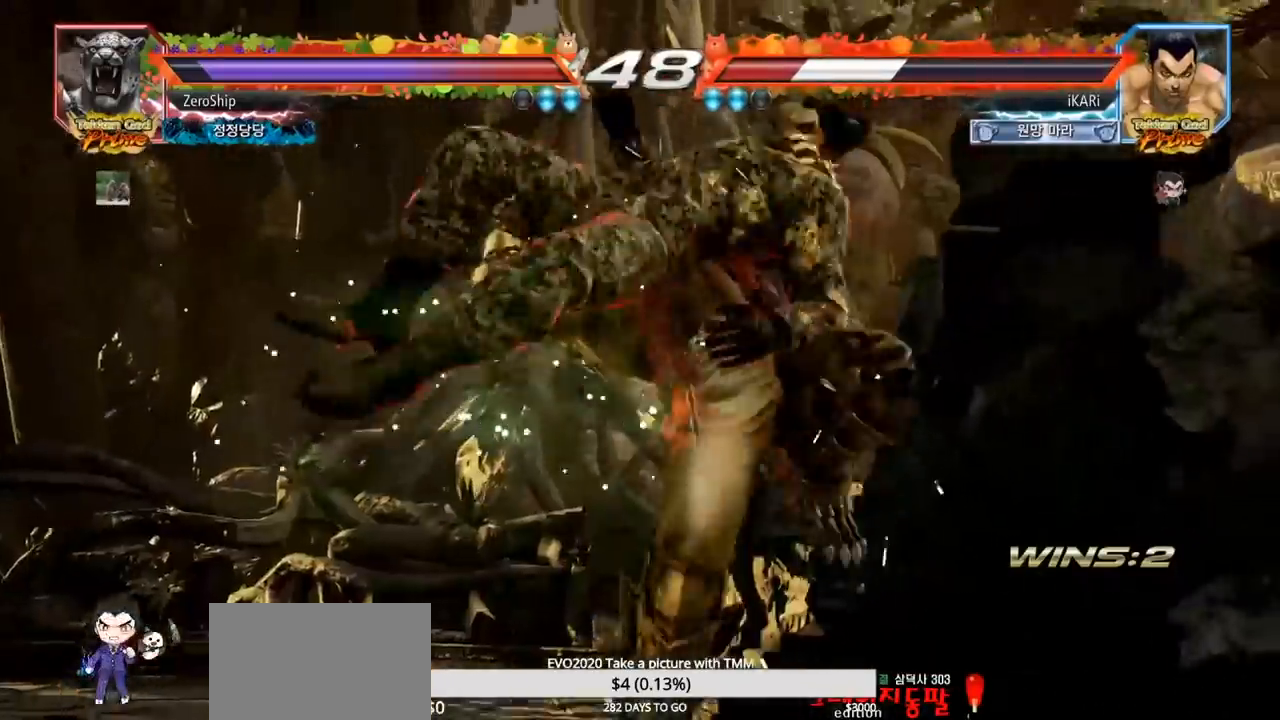
{"buttons": [], "left_stick": "center", "events": [[17, "TRIANGLE", "up"]]}
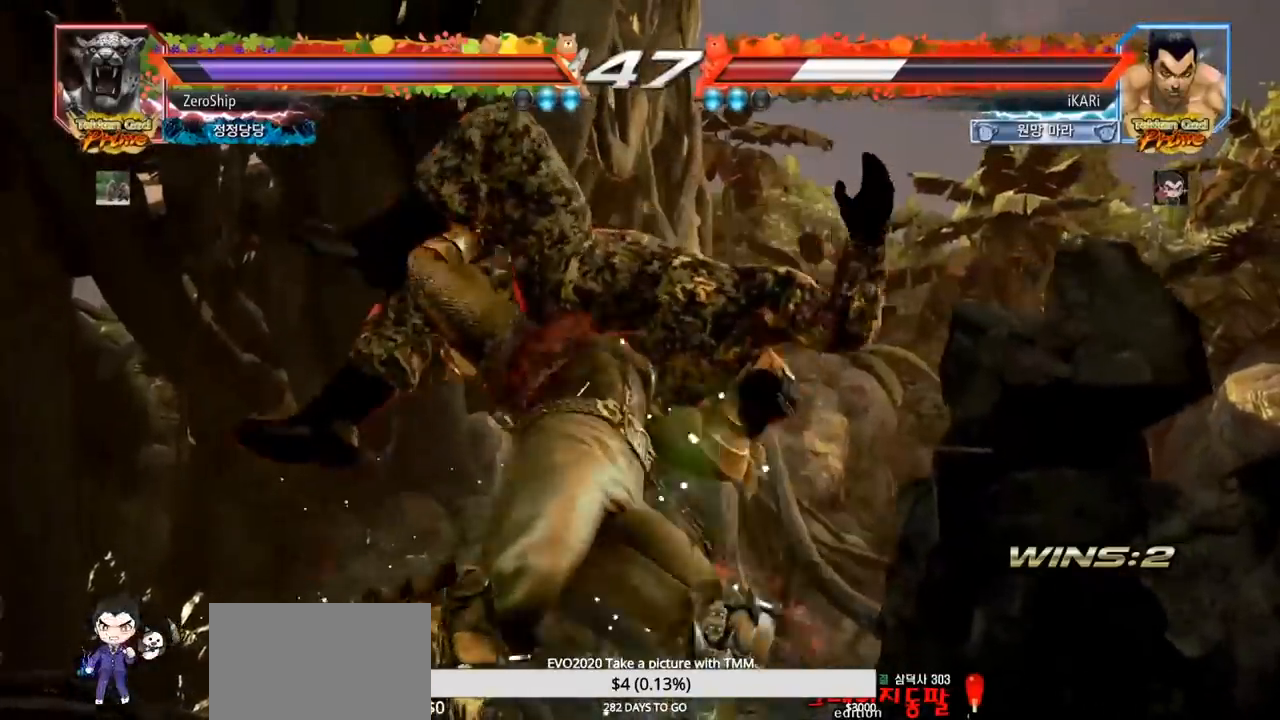
{"buttons": [], "left_stick": "center", "events": [[233, "SQUARE", "down"], [233, "TRIANGLE", "down"], [317, "SQUARE", "up"], [333, "TRIANGLE", "up"], [383, "SQUARE", "down"], [383, "TRIANGLE", "down"], [417, "TRIANGLE", "up"], [467, "SQUARE", "up"]]}
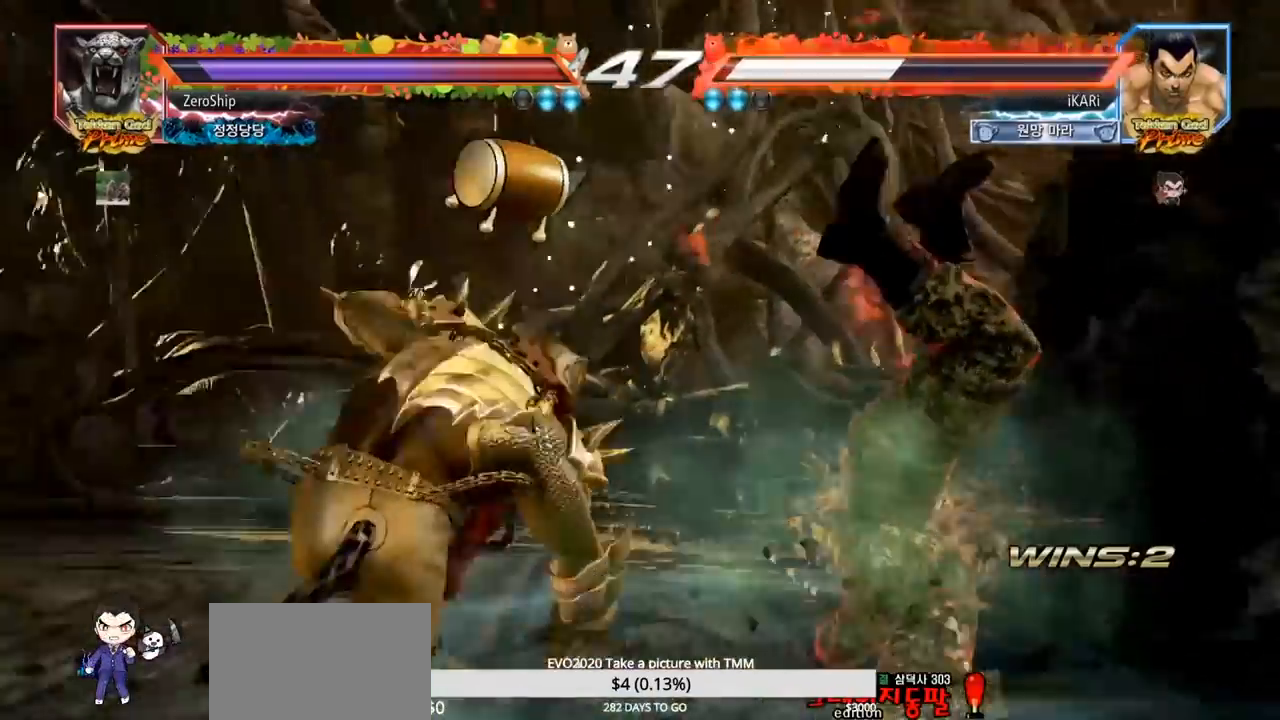
{"buttons": [], "left_stick": "center", "events": []}
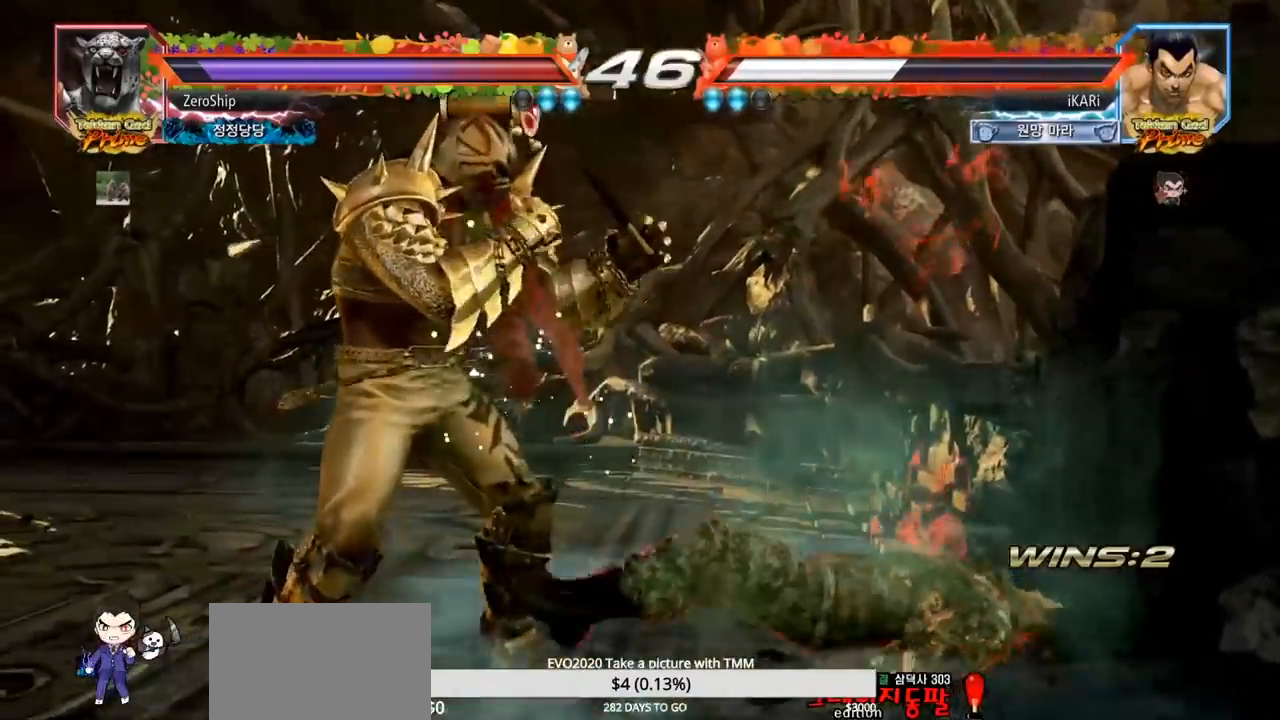
{"buttons": [], "left_stick": "right", "events": [[133, "left_stick", "up"], [217, "left_stick", "down-right"], [333, "left_stick", "down"], [500, "left_stick", "right"]]}
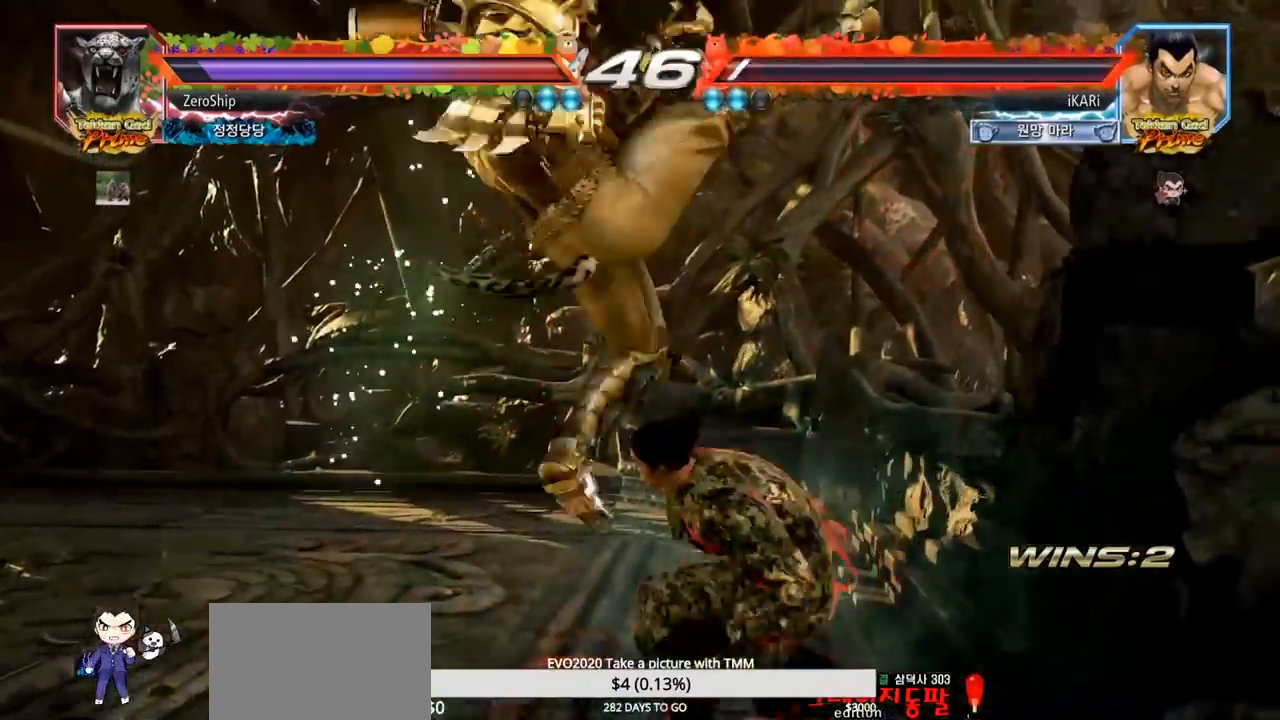
{"buttons": [], "left_stick": "center", "events": [[300, "left_stick", "center"]]}
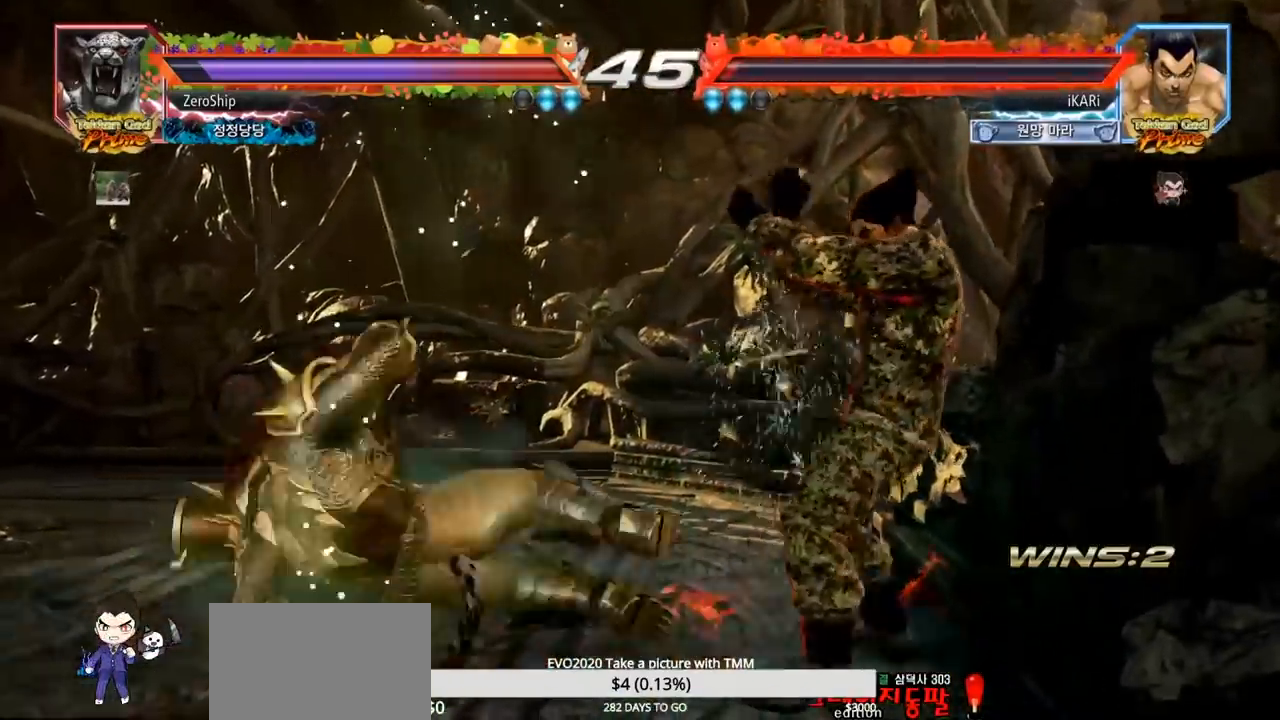
{"buttons": [], "left_stick": "center", "events": [[33, "left_stick", "left"], [83, "left_stick", "center"], [133, "left_stick", "left"], [200, "CIRCLE", "down"], [250, "CIRCLE", "up"], [300, "TRIANGLE", "down"], [350, "TRIANGLE", "up"], [350, "left_stick", "center"], [417, "TRIANGLE", "down"], [467, "TRIANGLE", "up"]]}
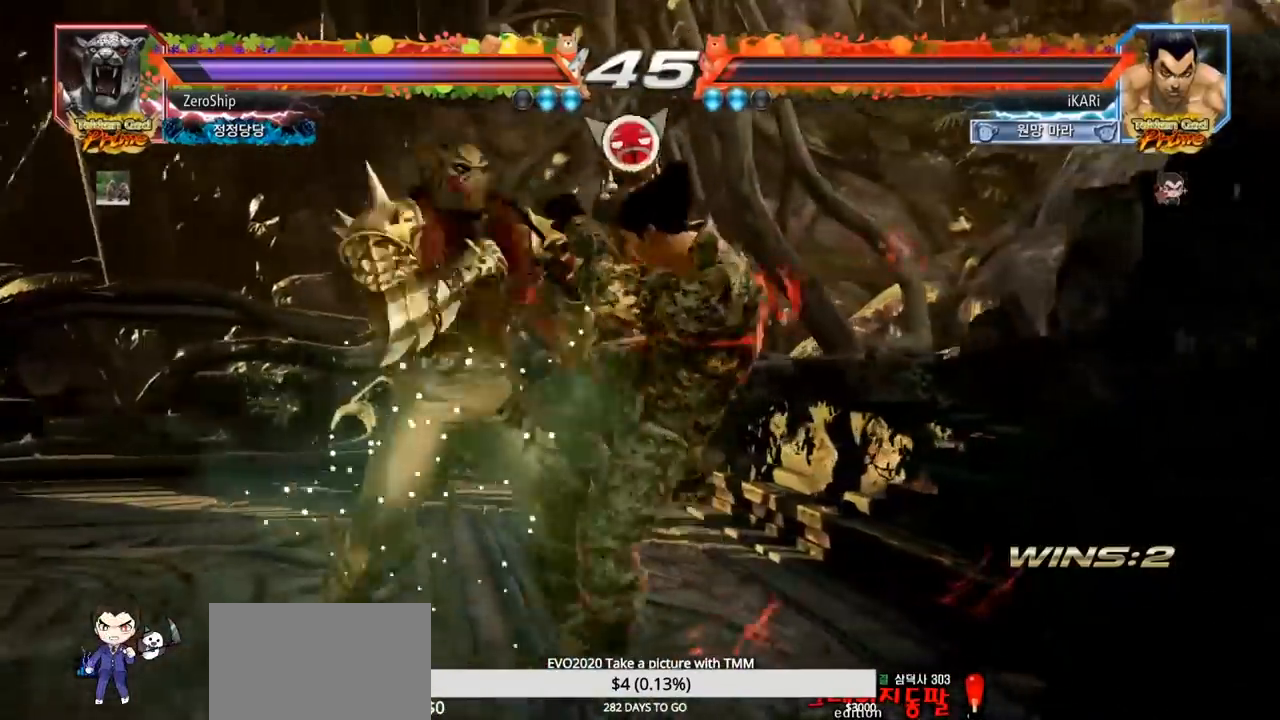
{"buttons": [], "left_stick": "center", "events": [[333, "left_stick", "right"], [383, "left_stick", "center"], [450, "left_stick", "right"], [500, "left_stick", "center"]]}
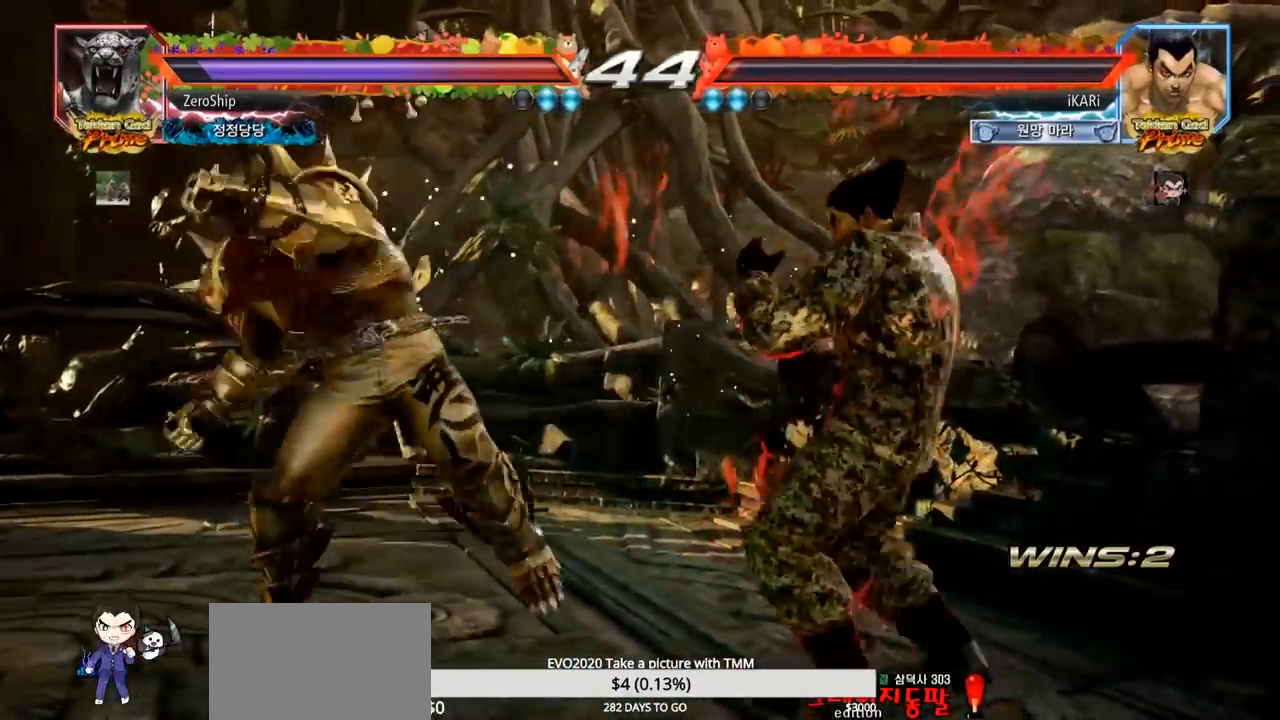
{"buttons": [], "left_stick": "center", "events": [[17, "left_stick", "down-left"], [333, "left_stick", "center"]]}